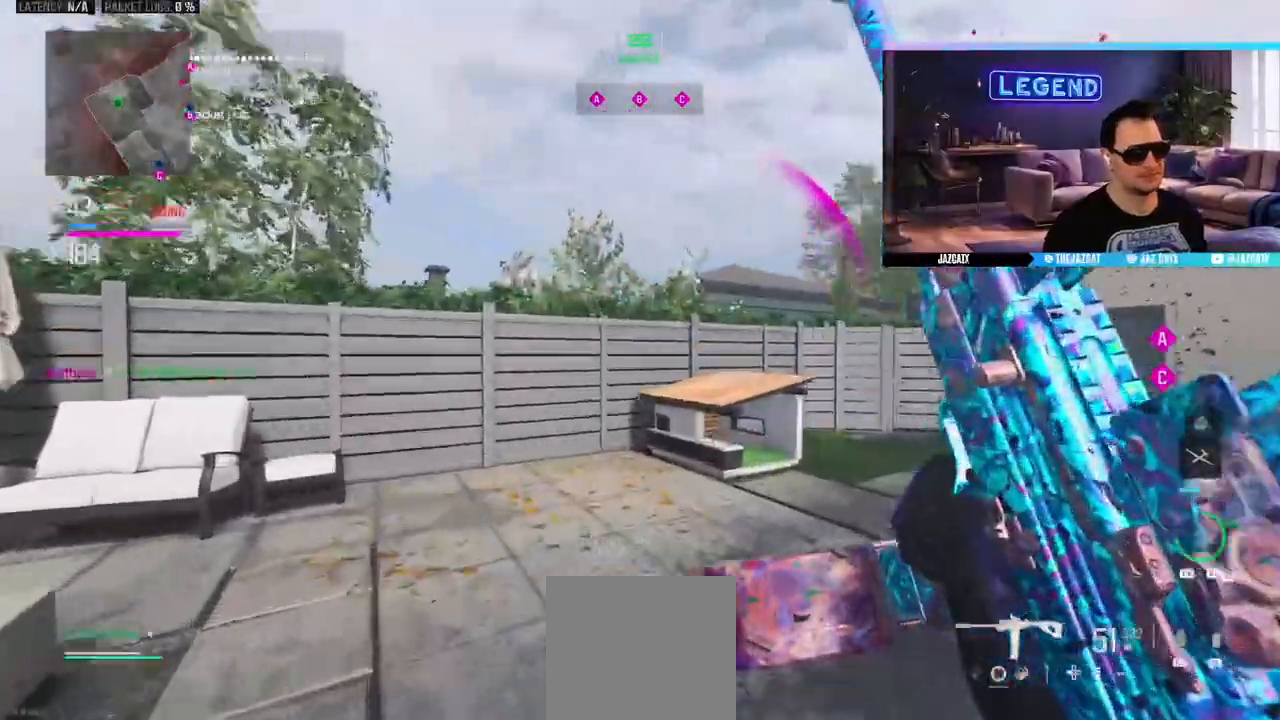
Gameplay with a controller (PlayStation layout); each line is a JSON object with the inputs held at the frame after it. "events" lists button and stick changes between this image and that frame as [ms after this image, input, new state], when the widget could be followed in between.
{"buttons": ["CIRCLE"], "left_stick": "down-left", "right_stick": "right", "events": [[300, "left_stick", "up-left"], [317, "CIRCLE", "down"], [367, "L3", "up"], [400, "right_stick", "right"], [417, "left_stick", "down-left"]]}
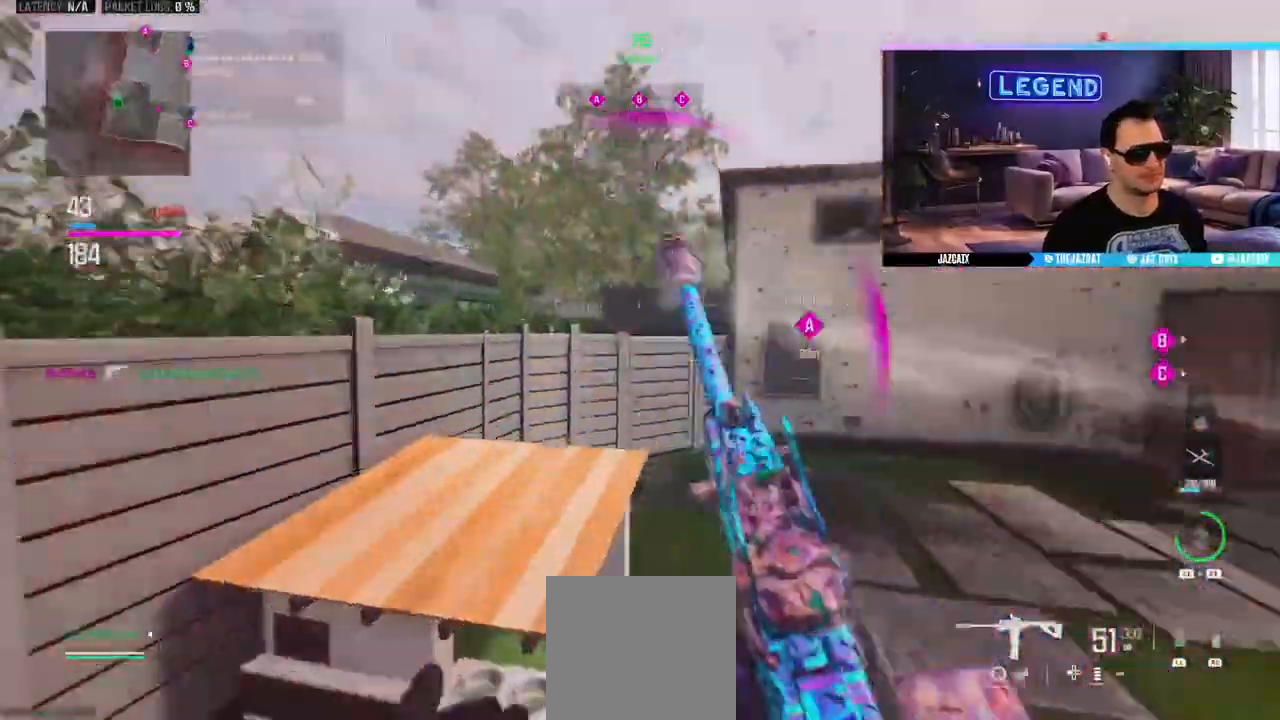
{"buttons": ["L3"], "left_stick": "up", "right_stick": "center", "events": [[17, "CIRCLE", "up"], [17, "right_stick", "center"], [300, "L3", "down"], [300, "left_stick", "up"]]}
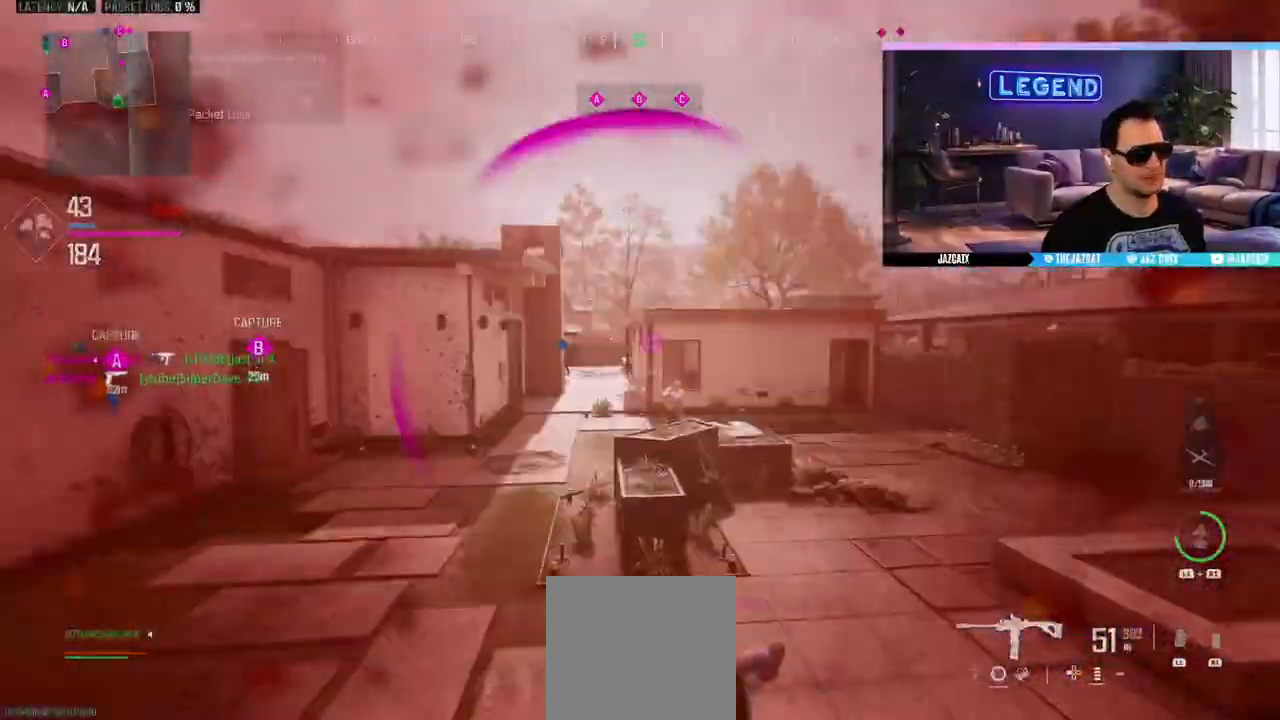
{"buttons": [], "left_stick": "center", "right_stick": "center", "events": [[150, "L3", "up"], [200, "L3", "down"], [333, "L1", "down"], [333, "L3", "up"], [400, "L1", "up"], [400, "left_stick", "center"]]}
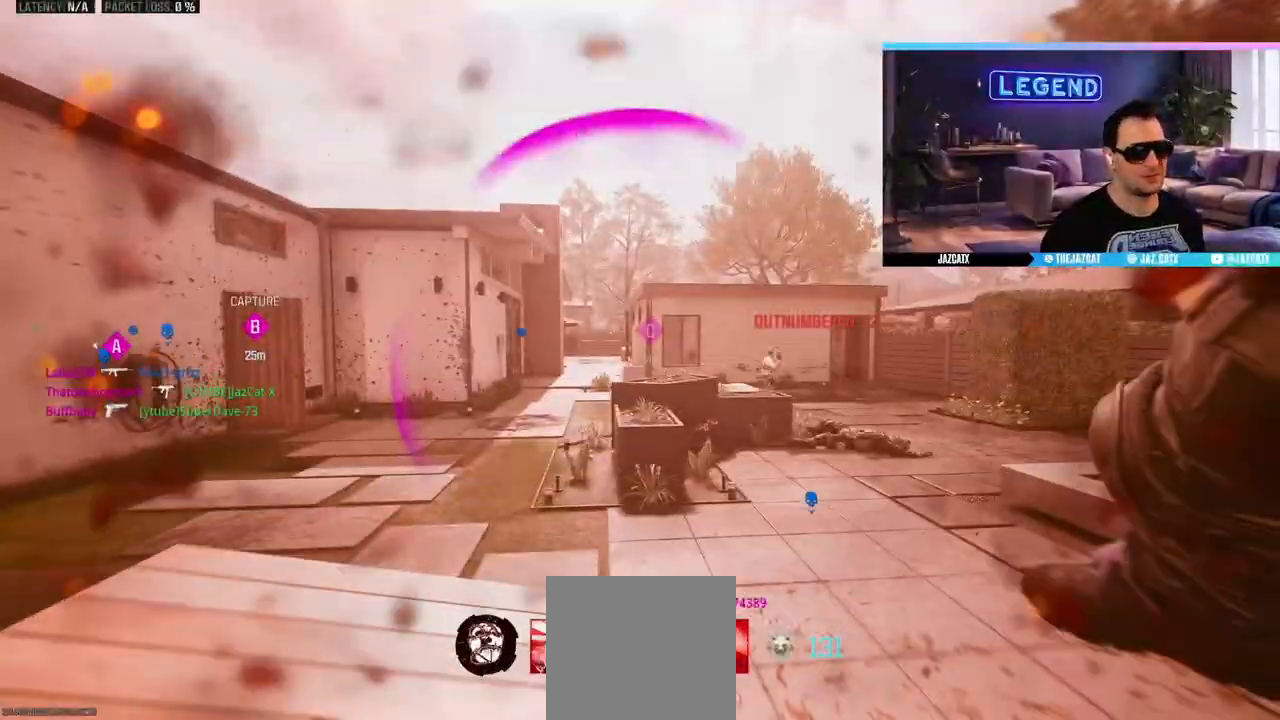
{"buttons": ["DPAD_DOWN"], "left_stick": "center", "right_stick": "center", "events": [[283, "DPAD_DOWN", "down"], [400, "DPAD_DOWN", "up"], [500, "DPAD_DOWN", "down"]]}
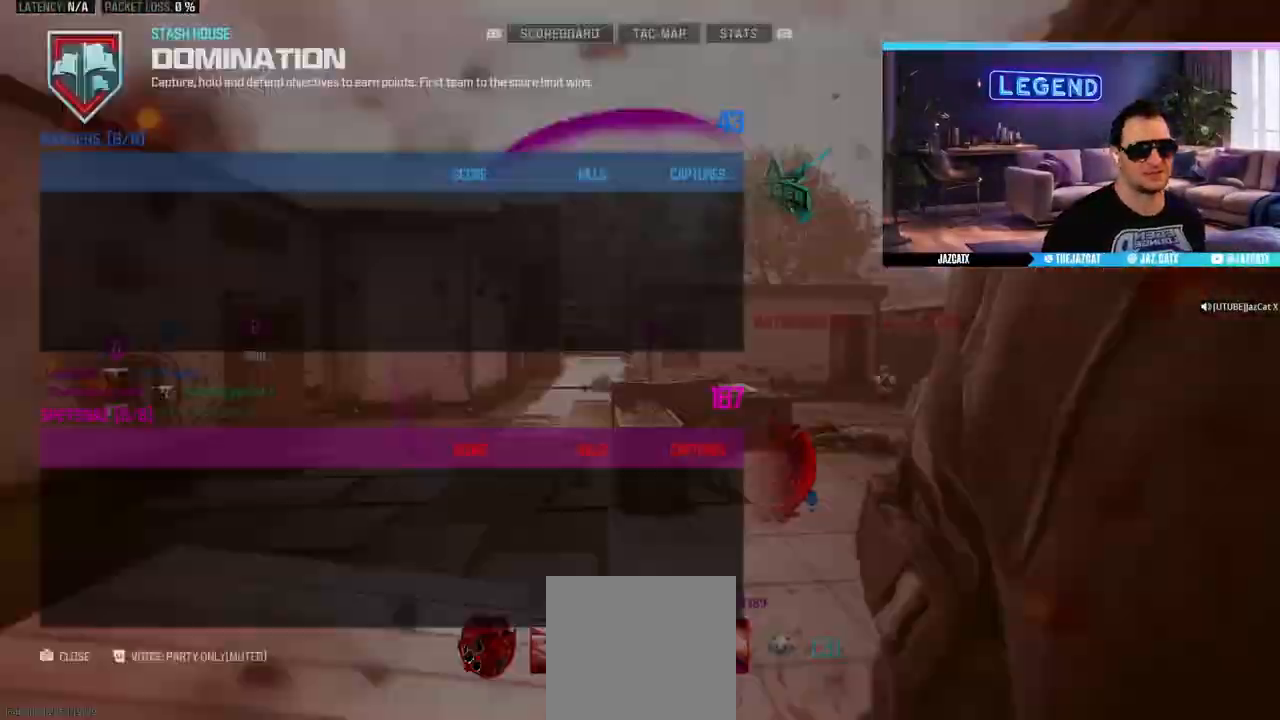
{"buttons": ["CROSS"], "left_stick": "center", "right_stick": "center", "events": [[400, "DPAD_DOWN", "up"], [500, "CROSS", "down"]]}
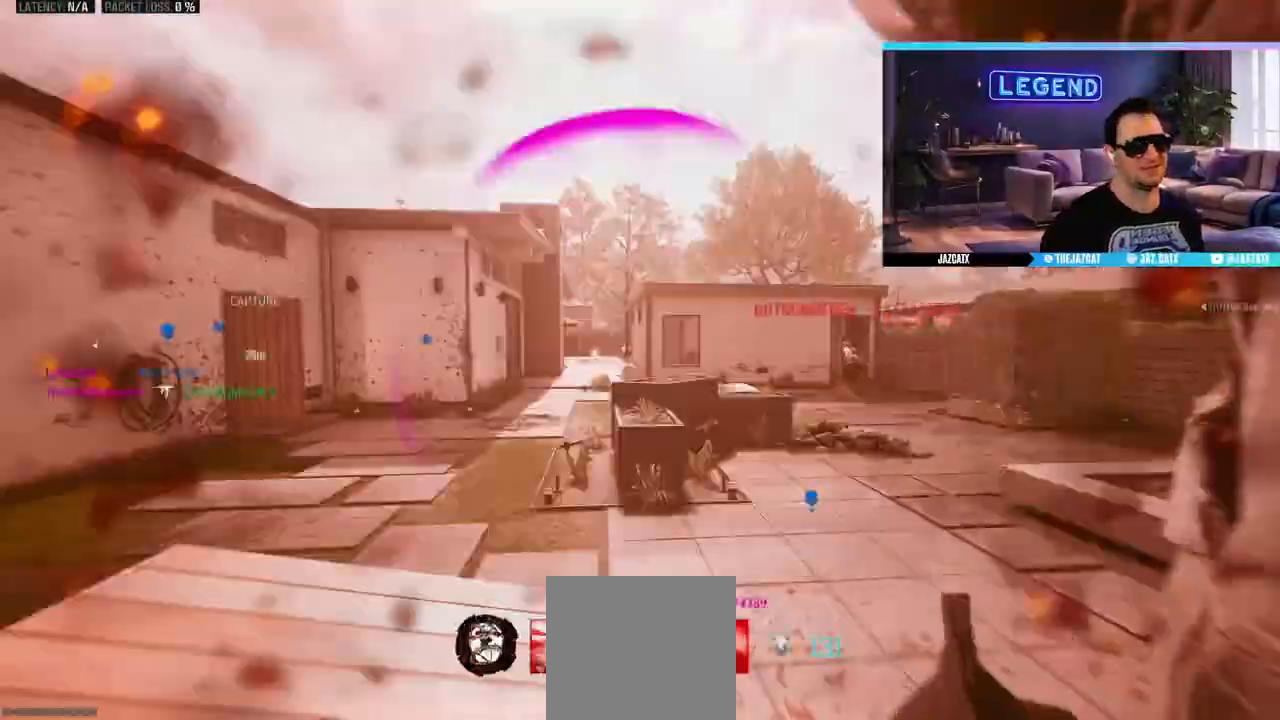
{"buttons": ["CROSS", "L3"], "left_stick": "up", "right_stick": "center"}
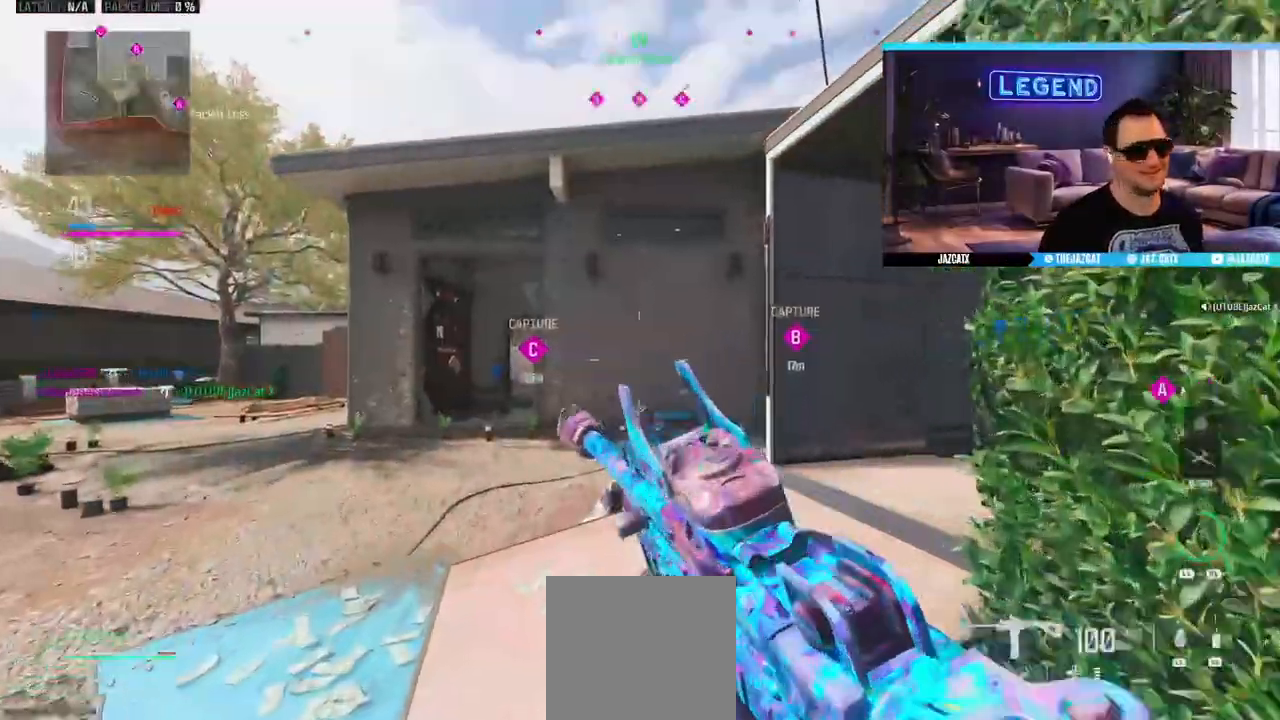
{"buttons": ["R1", "L3"], "left_stick": "up", "right_stick": "center", "events": [[100, "L3", "up"], [150, "L3", "down"], [300, "L3", "up"], [367, "L3", "down"], [367, "right_stick", "left"], [483, "right_stick", "center"], [500, "CROSS", "up"], [500, "R1", "down"]]}
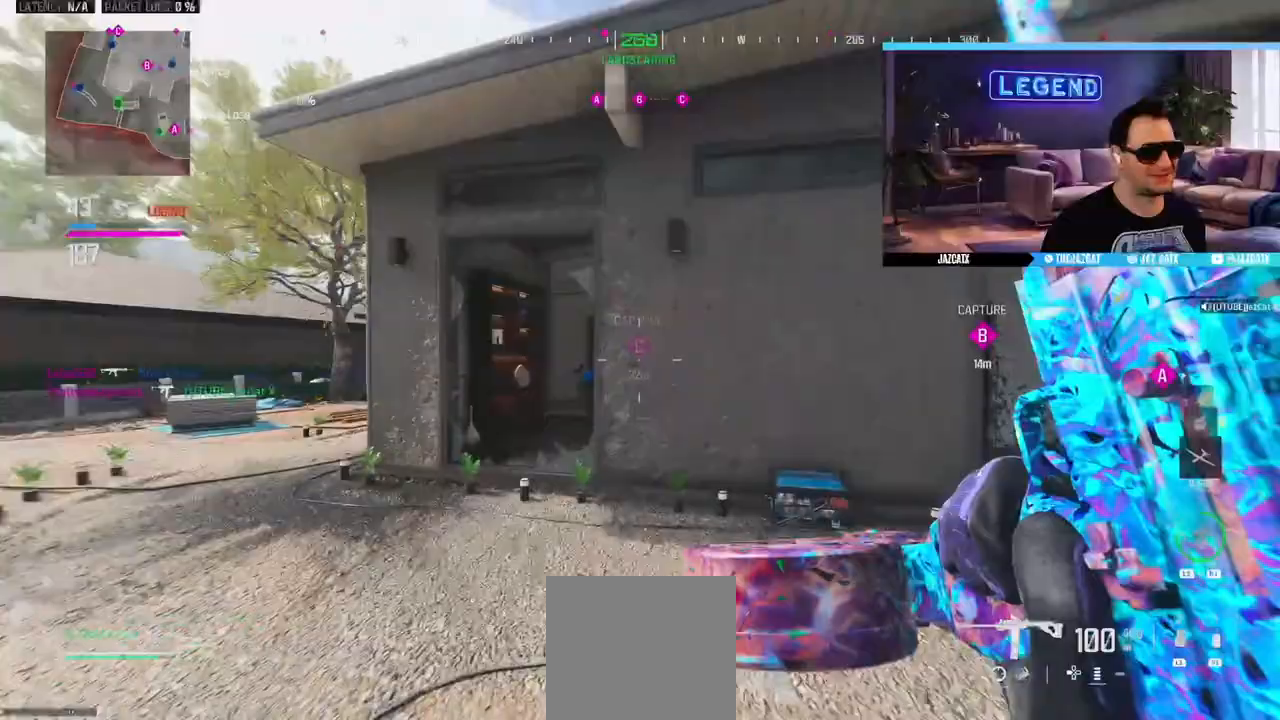
{"buttons": ["L3"], "left_stick": "up-right", "right_stick": "center", "events": [[17, "L3", "up"], [83, "L3", "down"], [83, "R1", "up"], [233, "L3", "up"], [233, "left_stick", "right"], [333, "CROSS", "down"], [350, "left_stick", "up-right"], [383, "L3", "down"], [433, "CROSS", "up"]]}
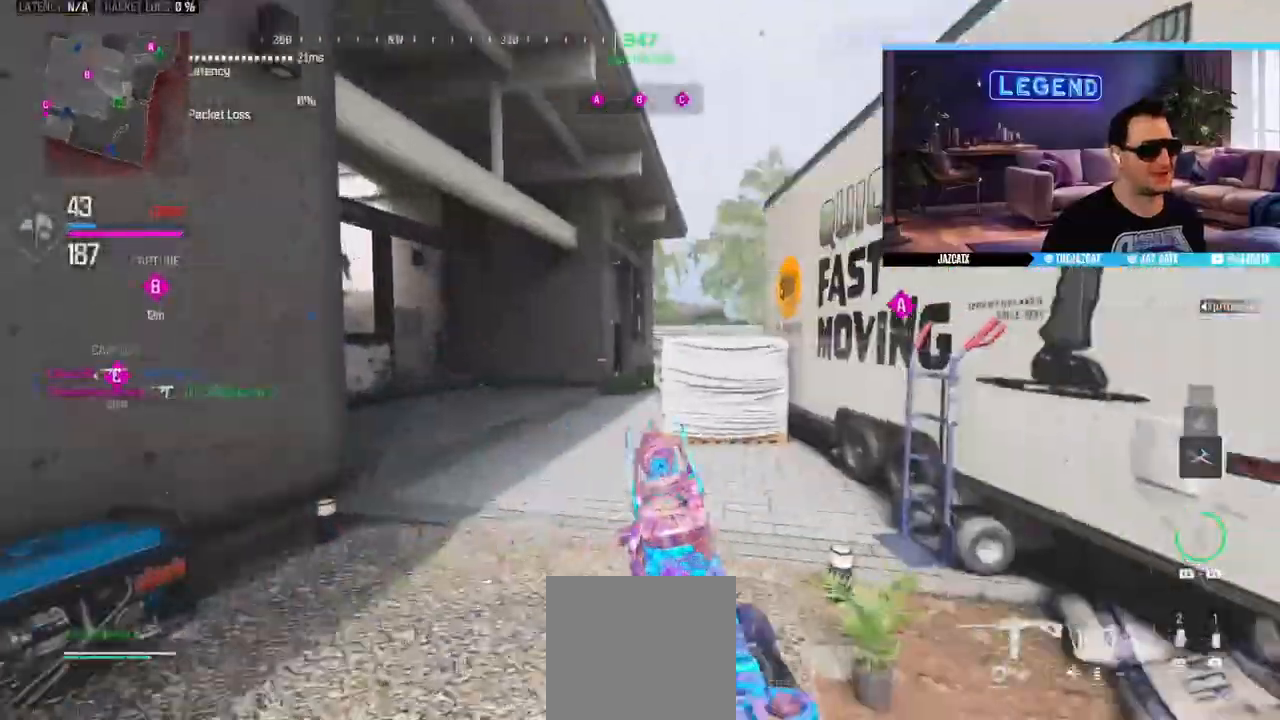
{"buttons": ["R1"], "left_stick": "up", "right_stick": "center", "events": [[33, "CROSS", "down"], [133, "CROSS", "up"], [300, "R1", "down"], [417, "left_stick", "up"], [467, "L3", "up"]]}
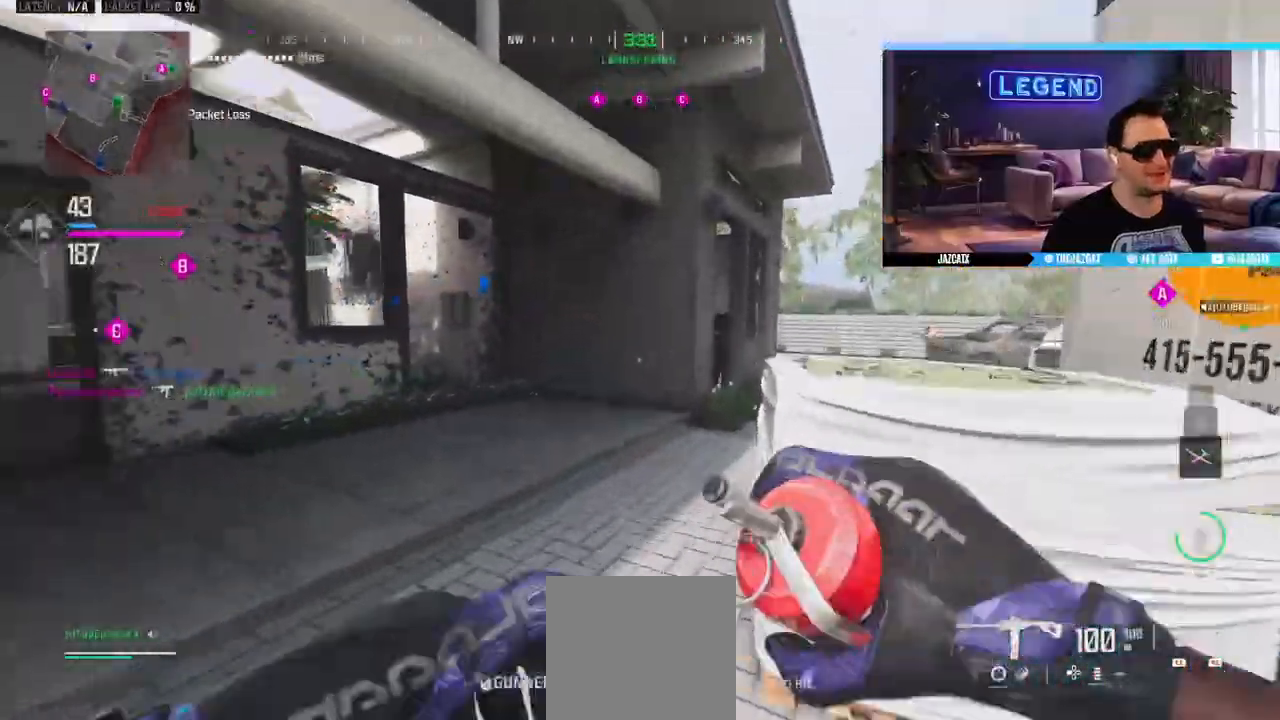
{"buttons": ["CIRCLE"], "left_stick": "up-right", "right_stick": "center", "events": [[367, "left_stick", "up-right"], [383, "CIRCLE", "down"], [483, "R1", "up"]]}
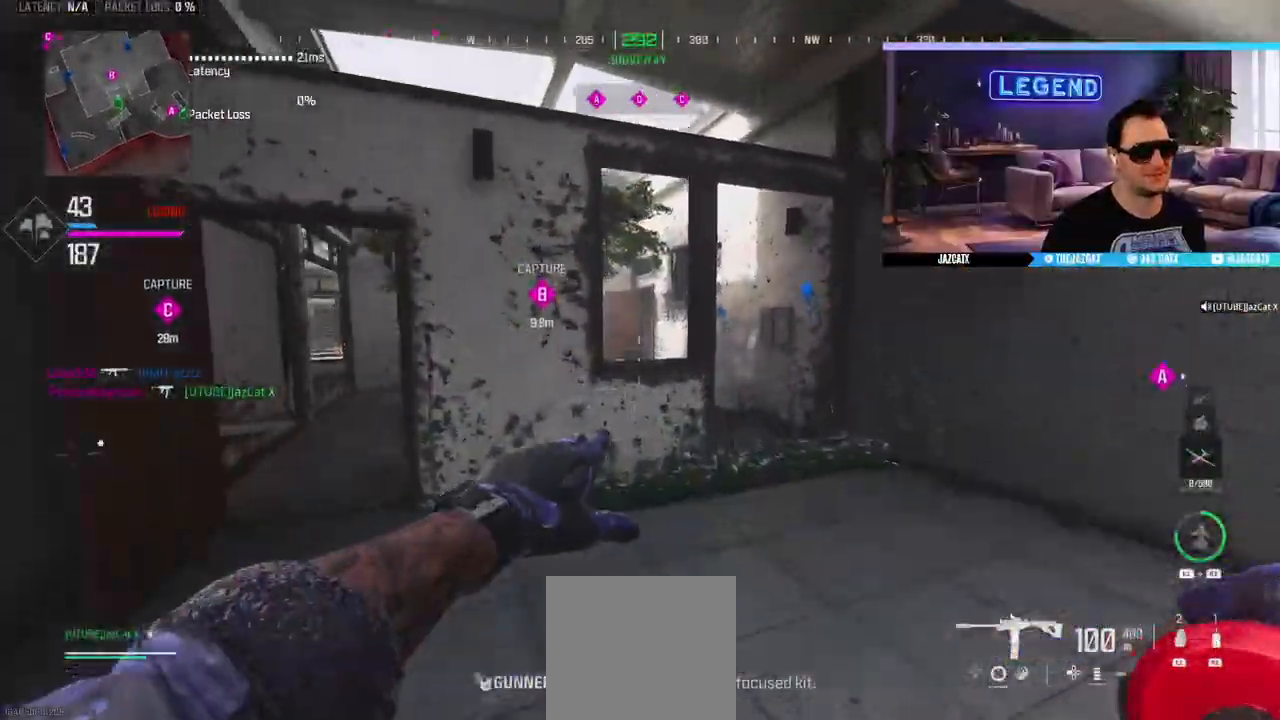
{"buttons": ["L3"], "left_stick": "up", "right_stick": "center", "events": [[67, "CIRCLE", "up"], [183, "left_stick", "center"], [233, "left_stick", "down-right"], [483, "L3", "down"], [483, "left_stick", "up"]]}
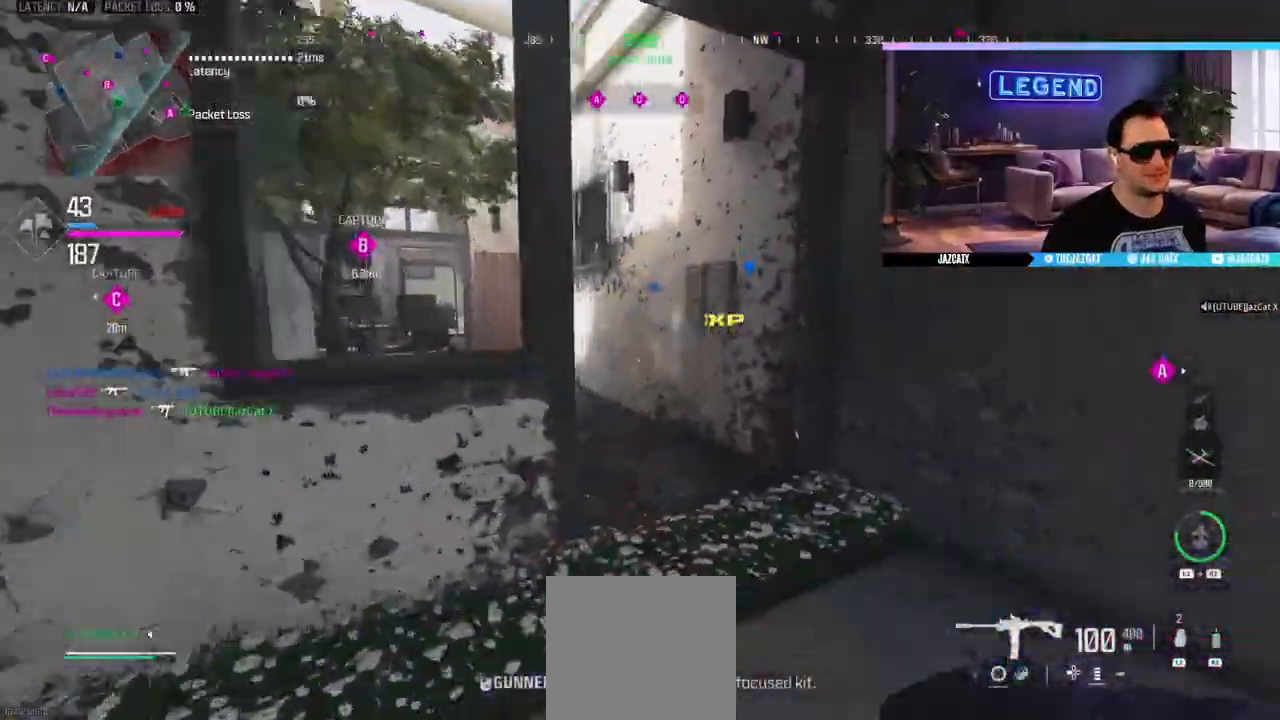
{"buttons": ["L3"], "left_stick": "up", "right_stick": "center", "events": [[117, "TRIANGLE", "down"], [150, "L3", "up"], [167, "TRIANGLE", "up"], [200, "L3", "down"], [283, "right_stick", "up-left"], [367, "L3", "up"], [433, "L3", "down"], [500, "right_stick", "center"]]}
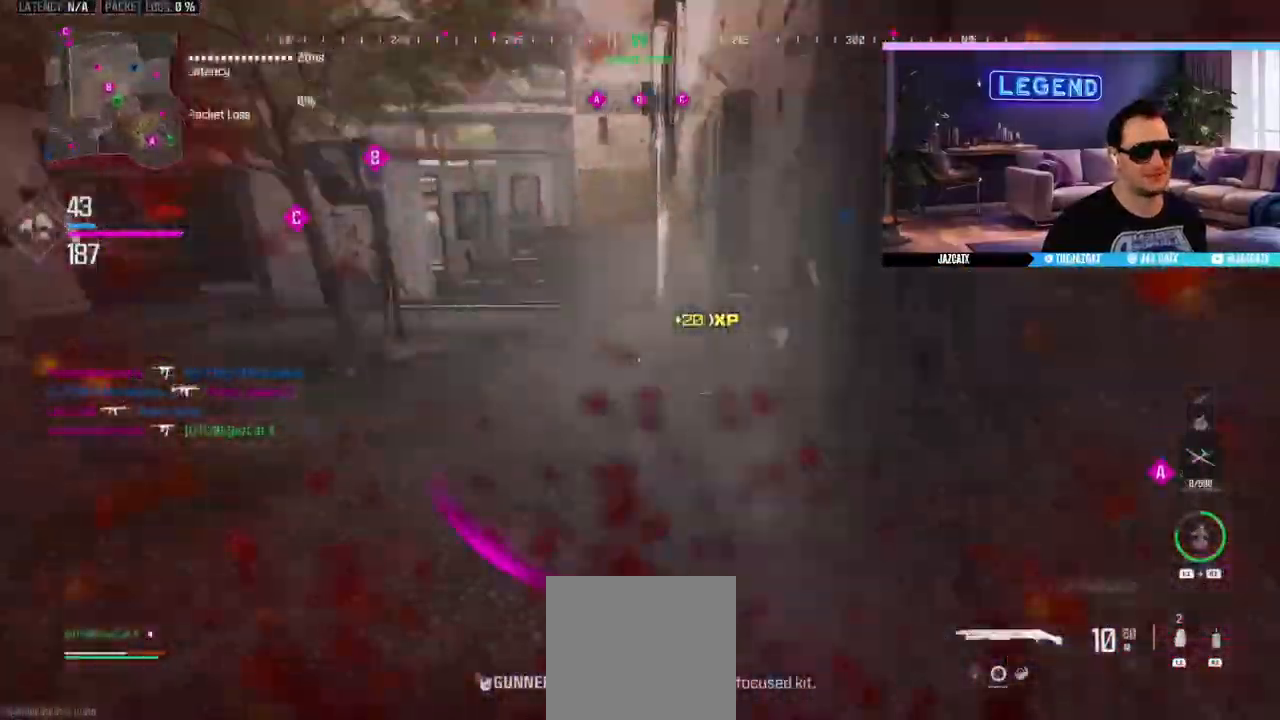
{"buttons": ["L3"], "left_stick": "up", "right_stick": "center", "events": [[83, "L3", "up"], [133, "L3", "down"], [300, "L3", "up"], [367, "L3", "down"]]}
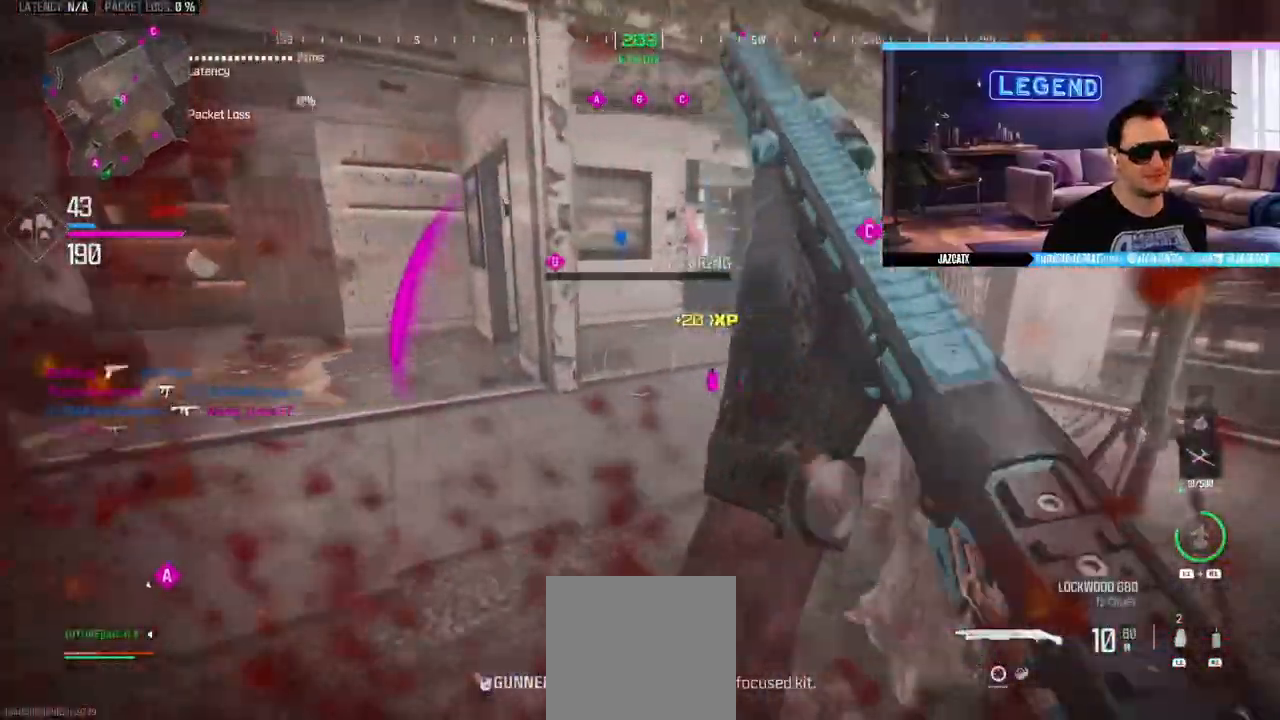
{"buttons": ["L3"], "left_stick": "up", "right_stick": "center", "events": [[33, "L3", "up"], [83, "L3", "down"], [217, "L3", "up"], [283, "L3", "down"], [433, "L3", "up"], [483, "L3", "down"]]}
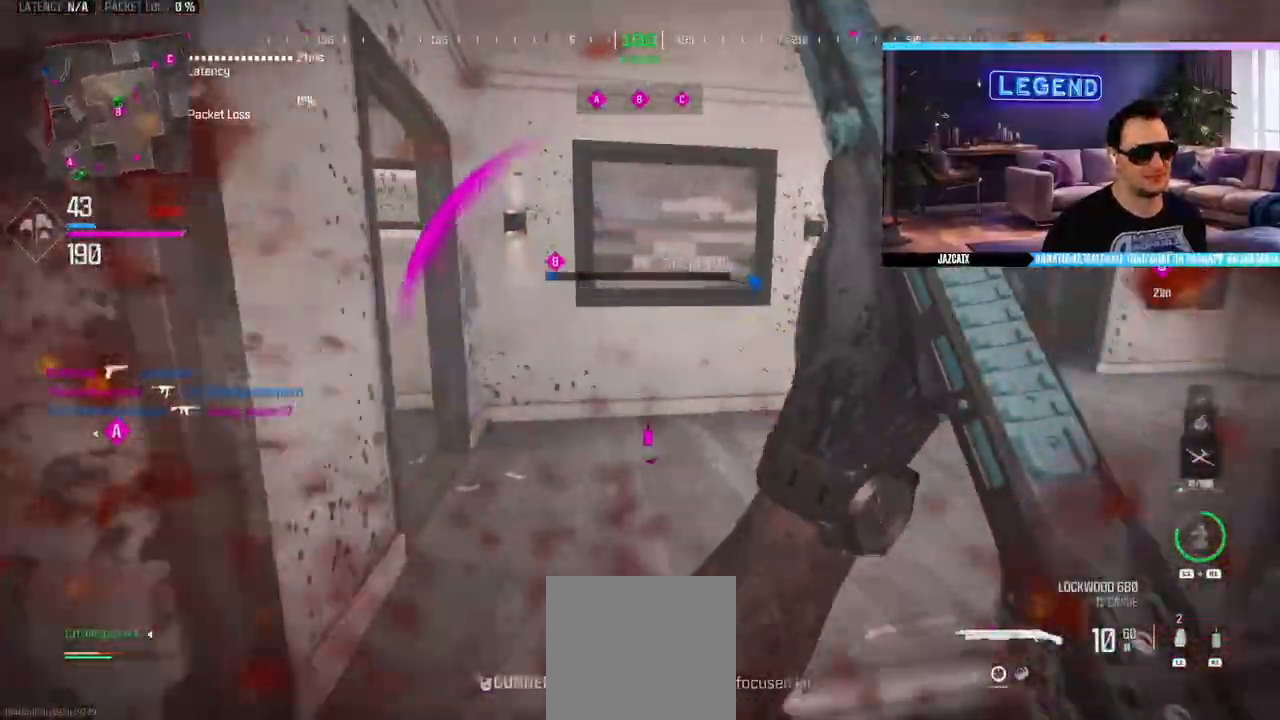
{"buttons": ["L3"], "left_stick": "up", "right_stick": "left", "events": [[167, "L3", "up"], [233, "L3", "down"], [233, "SQUARE", "down"], [333, "SQUARE", "up"], [367, "L3", "up"], [467, "L3", "down"], [483, "right_stick", "left"]]}
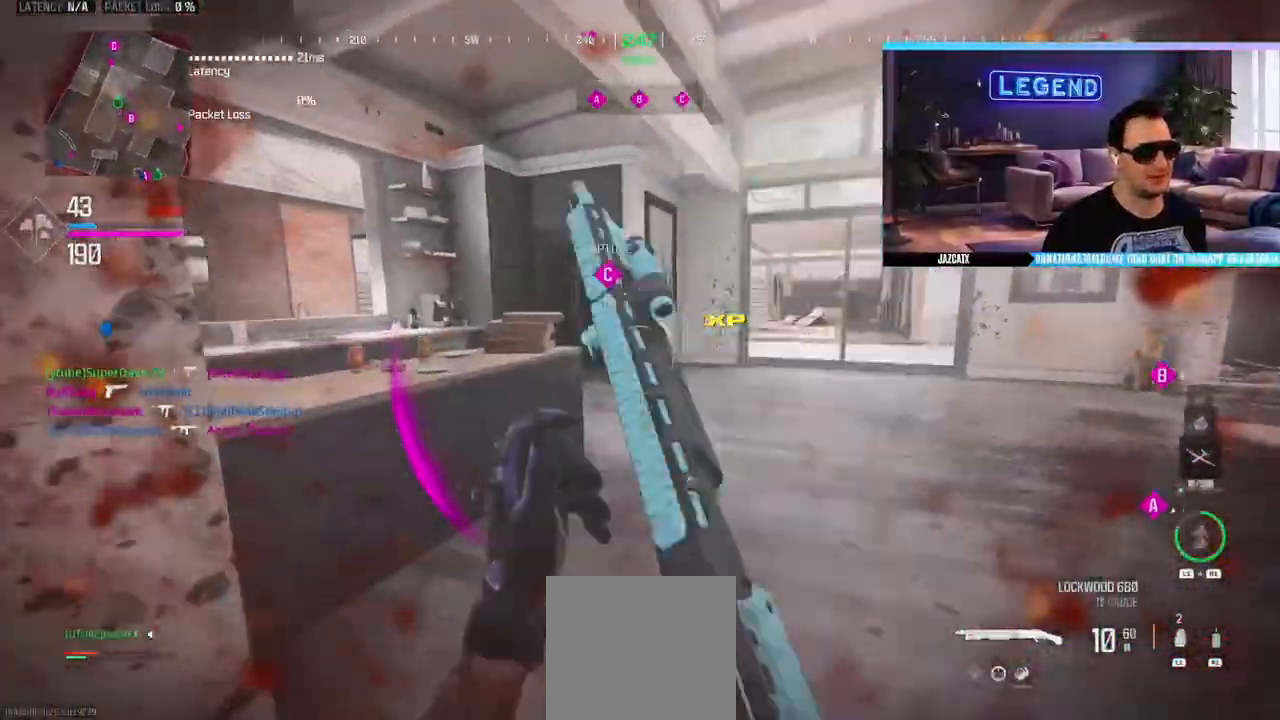
{"buttons": ["TRIANGLE", "L3"], "left_stick": "up", "right_stick": "center", "events": [[117, "L3", "up"], [117, "right_stick", "center"], [183, "L3", "down"], [283, "right_stick", "left"], [333, "L3", "up"], [383, "right_stick", "center"], [400, "L3", "down"], [450, "TRIANGLE", "down"]]}
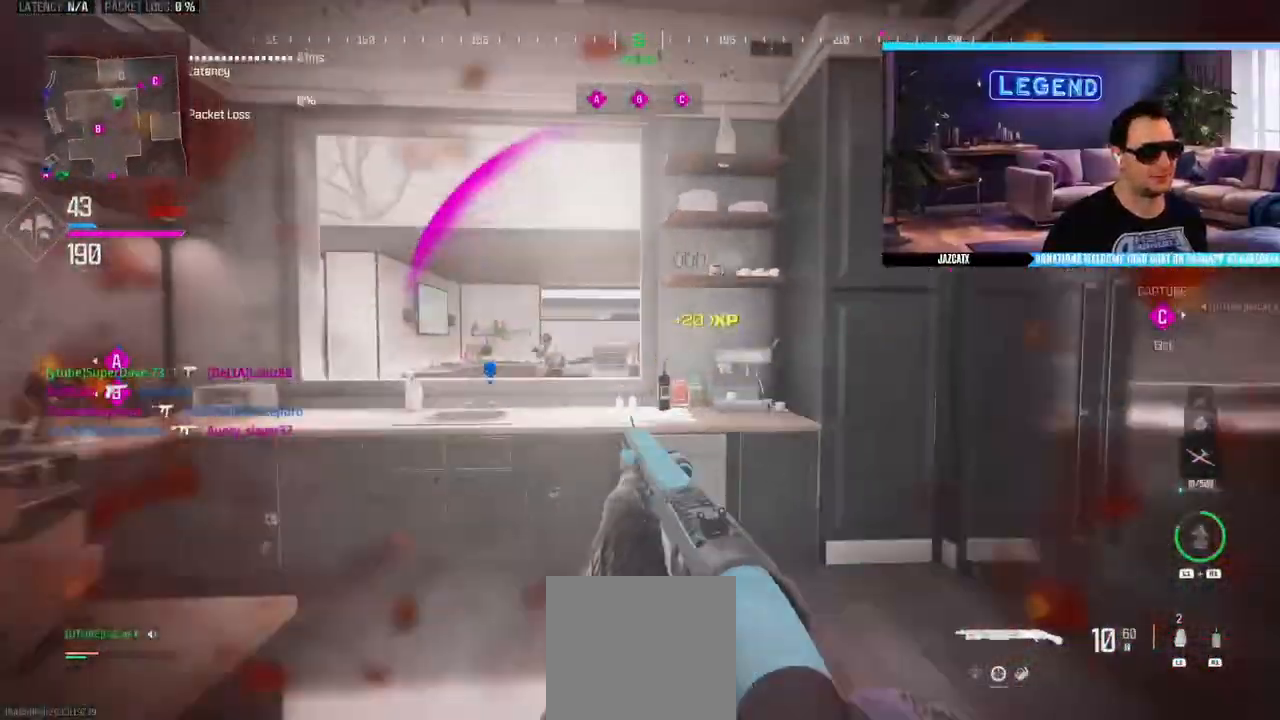
{"buttons": [], "left_stick": "up", "right_stick": "center", "events": [[33, "TRIANGLE", "up"], [50, "L3", "up"], [117, "L3", "down"], [133, "right_stick", "left"], [267, "L3", "up"], [300, "CIRCLE", "down"], [300, "right_stick", "center"], [317, "L3", "down"], [467, "L3", "up"], [500, "CIRCLE", "up"]]}
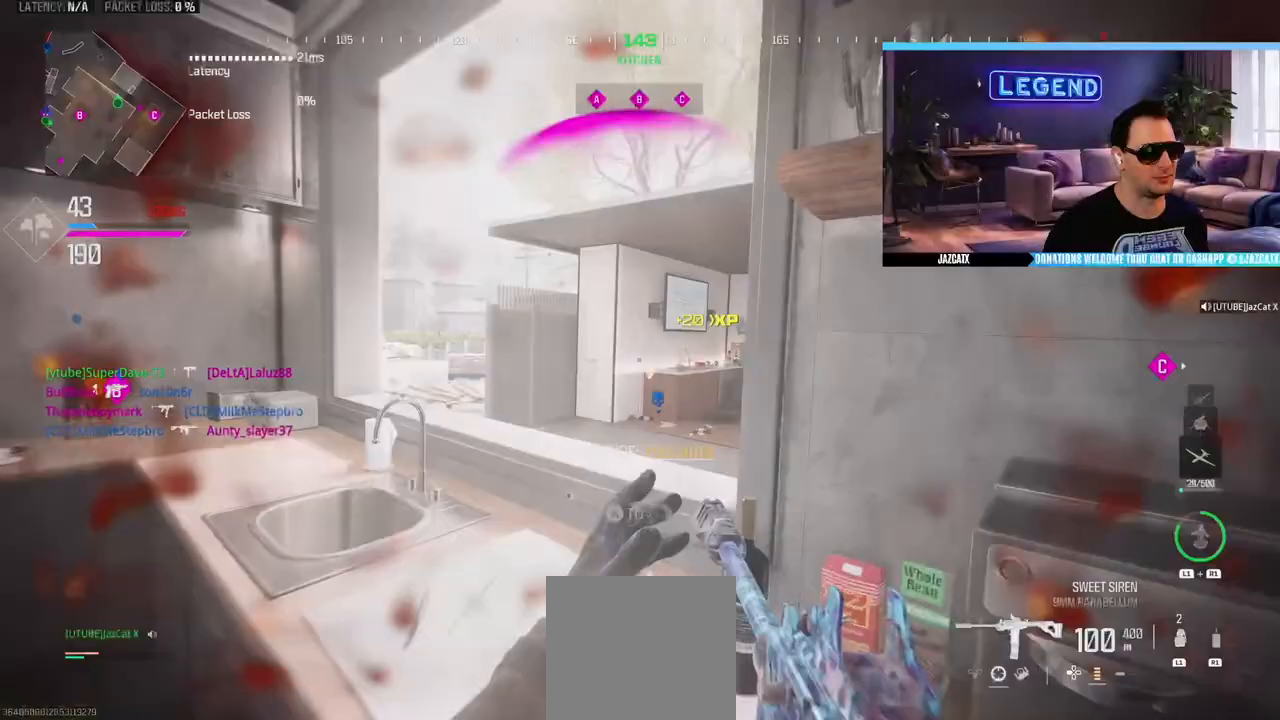
{"buttons": ["L2", "R2"], "left_stick": "up-right", "right_stick": "down"}
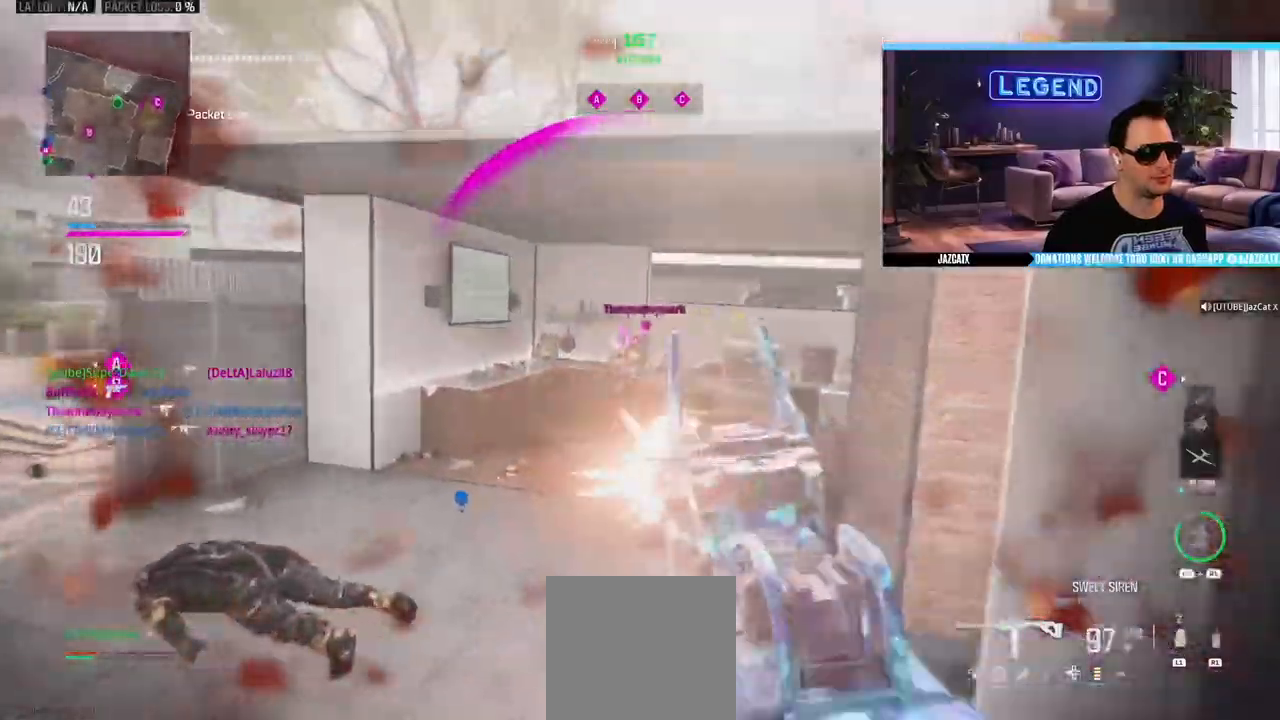
{"buttons": ["SQUARE", "L2", "R1", "R2"], "left_stick": "up-right", "right_stick": "down", "events": [[17, "R1", "down"], [83, "R1", "up"], [350, "SQUARE", "down"], [467, "R1", "down"]]}
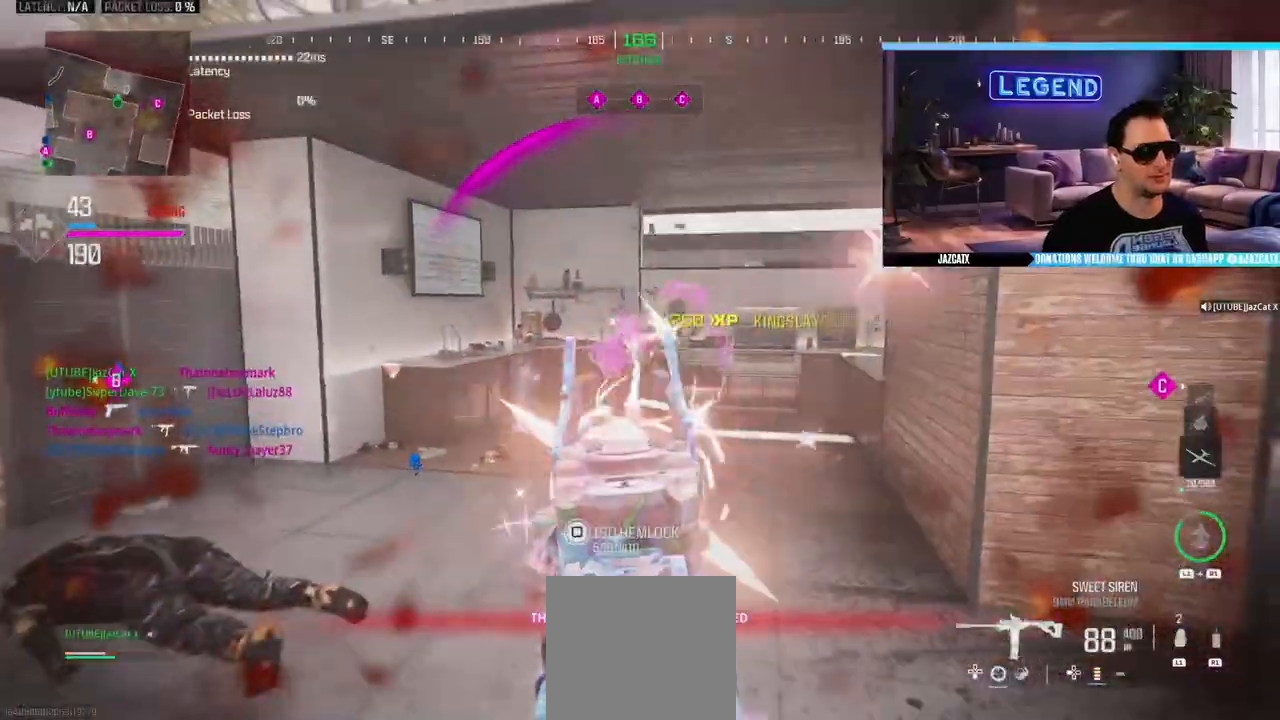
{"buttons": ["TRIANGLE", "R1", "L3"], "left_stick": "up-right", "right_stick": "center", "events": [[33, "L2", "up"], [33, "right_stick", "center"], [50, "R1", "up"], [67, "SQUARE", "up"], [83, "L3", "down"], [83, "R2", "up"], [83, "left_stick", "up"], [233, "L3", "up"], [283, "L3", "down"], [433, "R1", "down"], [450, "L3", "up"], [500, "L3", "down"], [500, "TRIANGLE", "down"], [500, "left_stick", "up-right"]]}
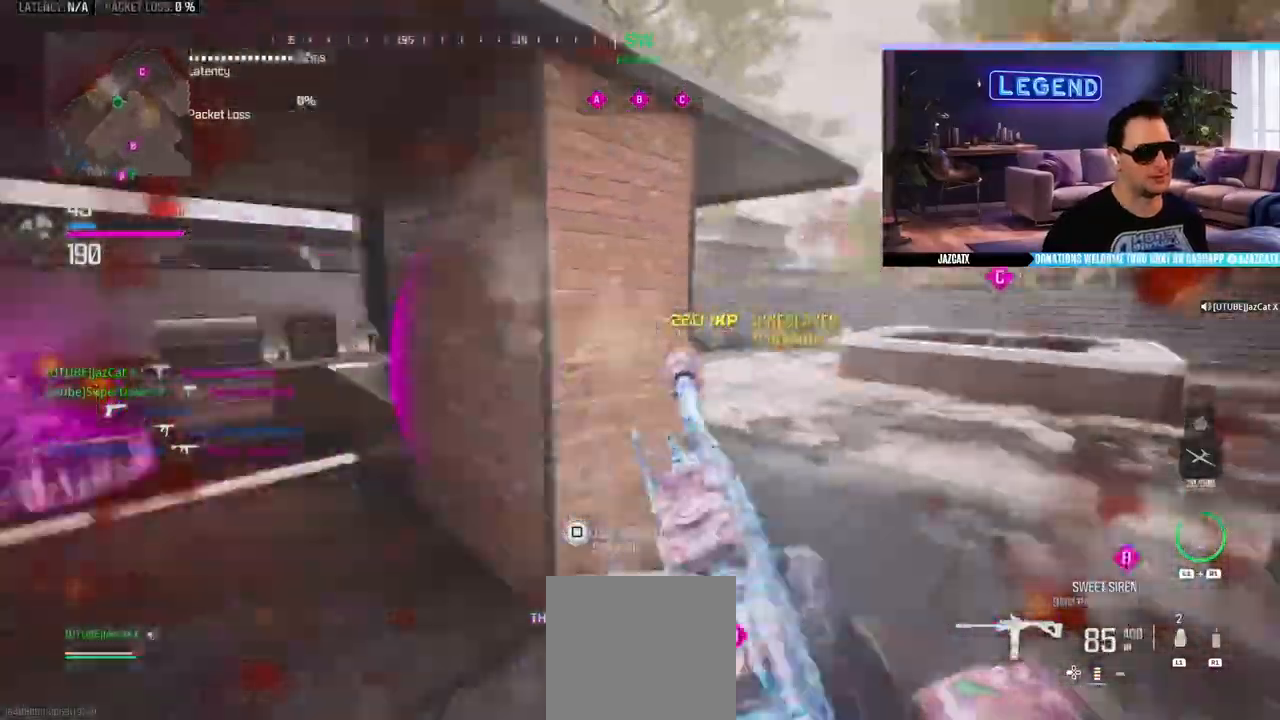
{"buttons": ["TRIANGLE", "L3"], "left_stick": "up-right", "right_stick": "center", "events": [[33, "R1", "up"], [167, "L3", "up"], [217, "L3", "down"]]}
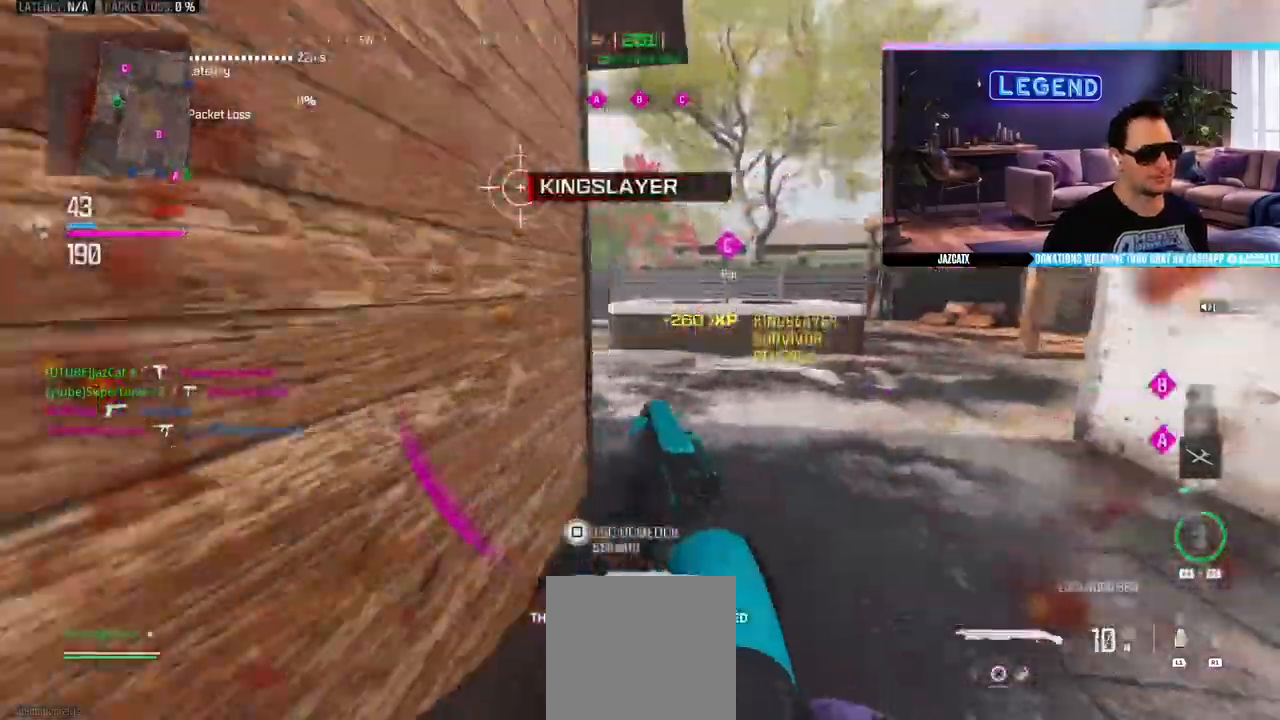
{"buttons": ["L3"], "left_stick": "up", "right_stick": "center", "events": [[67, "TRIANGLE", "up"], [100, "L3", "up"], [150, "L3", "down"], [150, "left_stick", "up"], [167, "right_stick", "left"], [317, "L3", "up"], [350, "right_stick", "center"], [383, "L3", "down"], [433, "SQUARE", "down"], [500, "SQUARE", "up"]]}
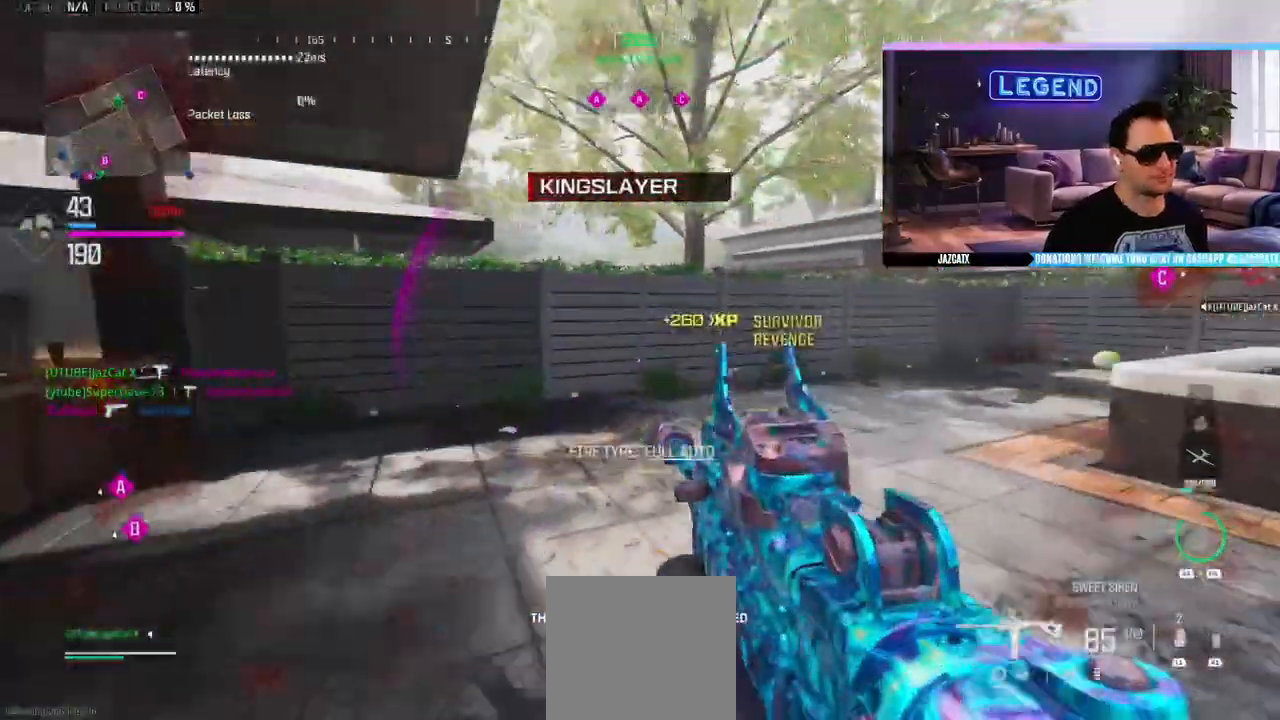
{"buttons": ["SQUARE", "L2", "R2"], "left_stick": "left", "right_stick": "down", "events": [[50, "L3", "up"], [133, "L3", "down"], [150, "CIRCLE", "down"], [300, "left_stick", "center"], [333, "L2", "down"], [333, "L3", "up"], [333, "right_stick", "down-right"], [350, "CIRCLE", "up"], [350, "SQUARE", "down"], [350, "left_stick", "left"], [400, "R1", "down"], [400, "R2", "down"], [433, "right_stick", "down"], [467, "R1", "up"]]}
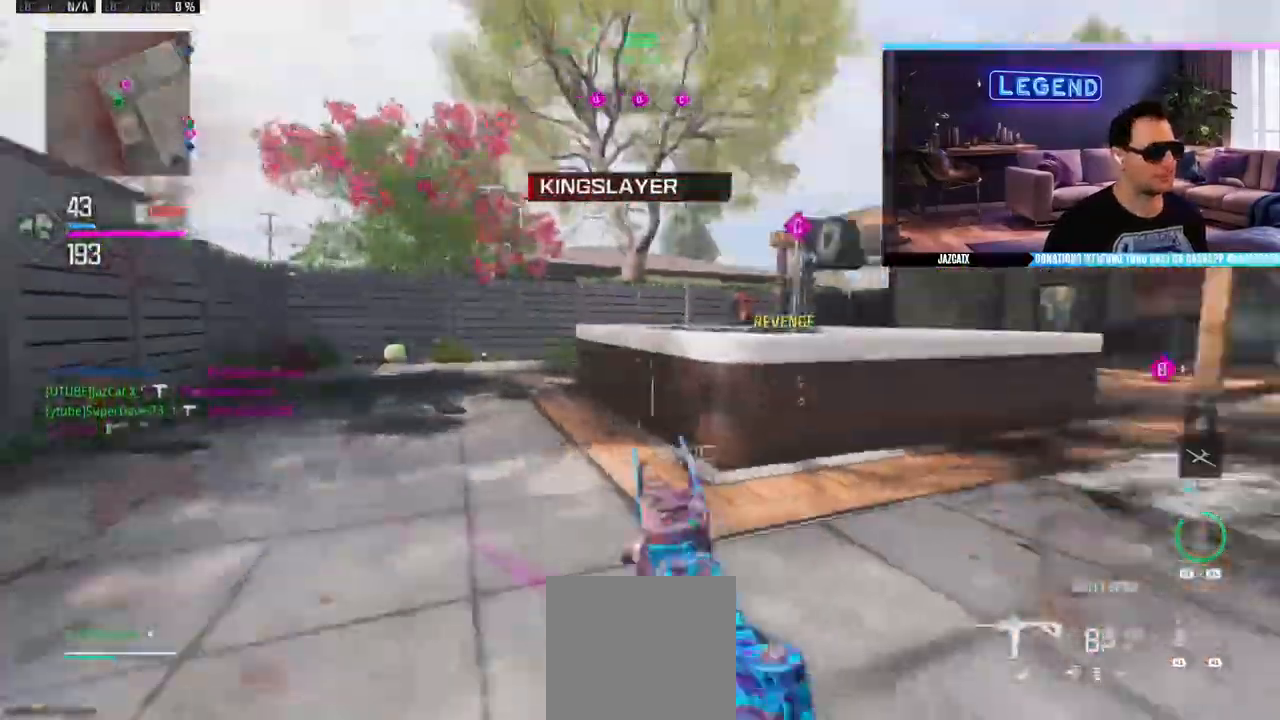
{"buttons": ["CIRCLE", "SQUARE", "L2", "R2"], "left_stick": "up-right", "right_stick": "down", "events": [[33, "R1", "down"], [100, "R1", "up"], [250, "left_stick", "up-left"], [400, "SQUARE", "up"], [500, "CIRCLE", "down"], [500, "SQUARE", "down"], [500, "left_stick", "up-right"]]}
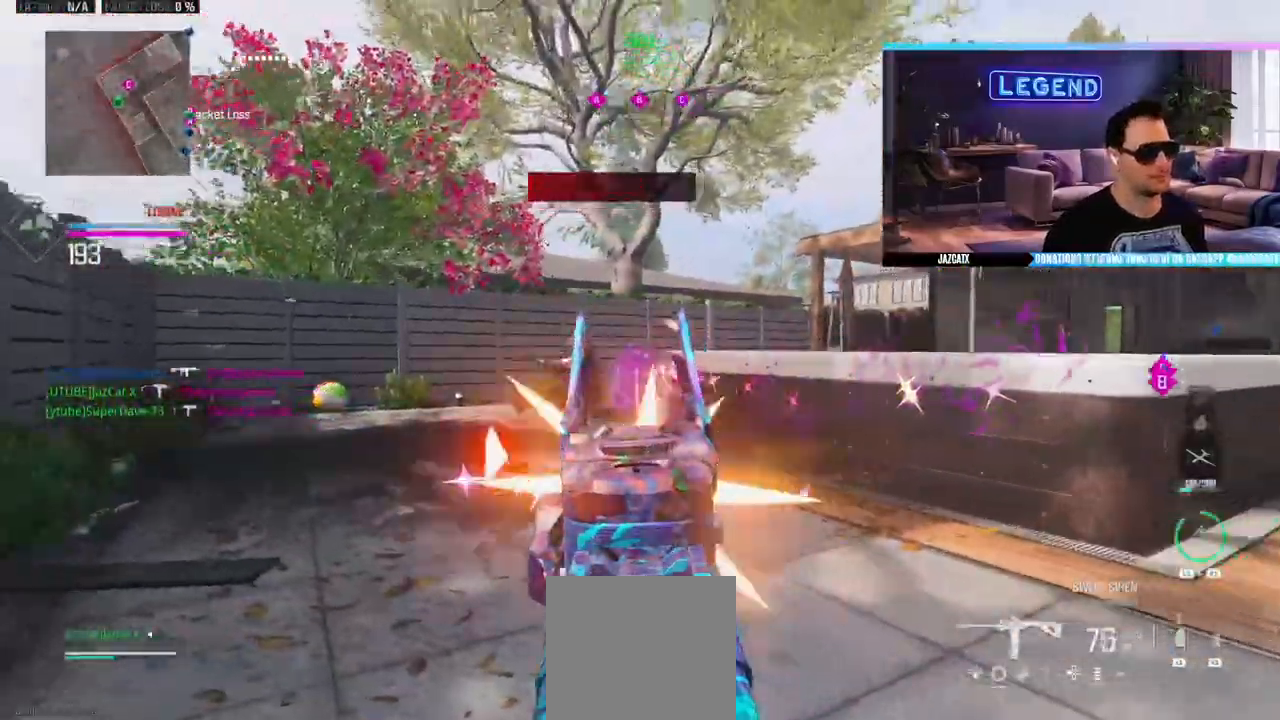
{"buttons": ["SQUARE", "L2", "R2"], "left_stick": "right", "right_stick": "down", "events": [[67, "CIRCLE", "up"], [100, "left_stick", "right"]]}
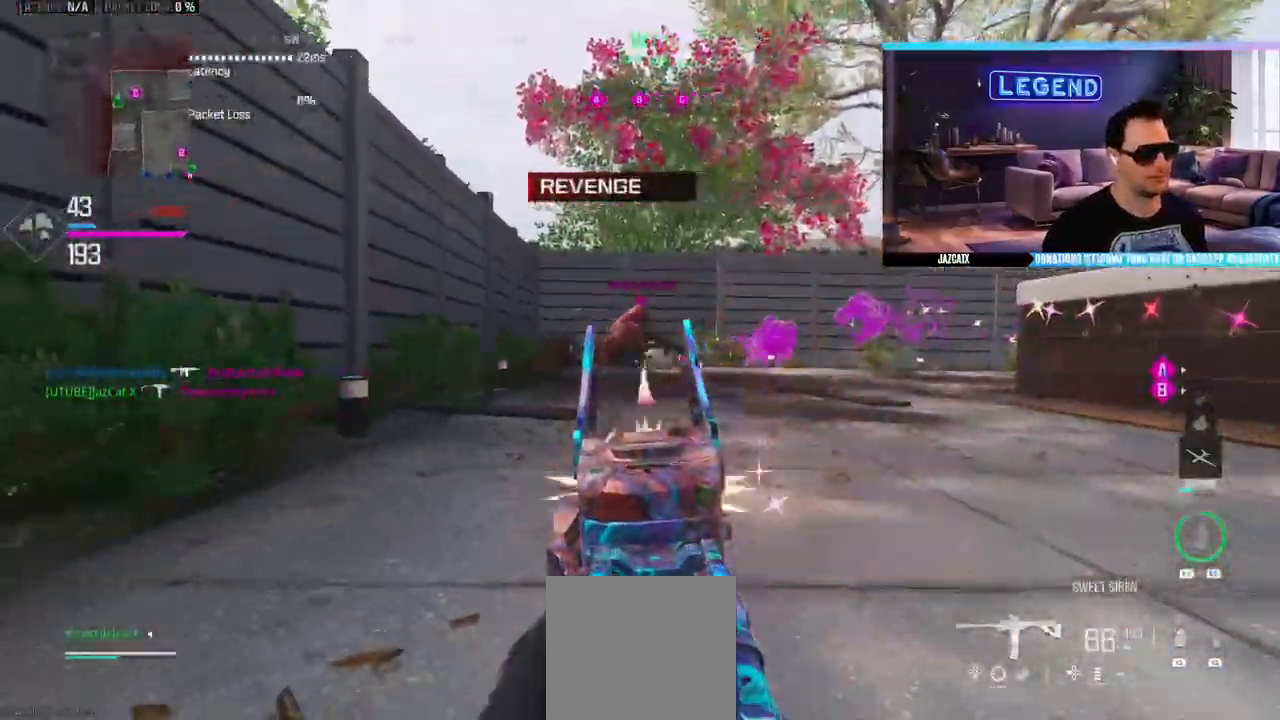
{"buttons": ["SQUARE", "L2", "R2"], "left_stick": "up-right", "right_stick": "down", "events": [[117, "left_stick", "up-right"]]}
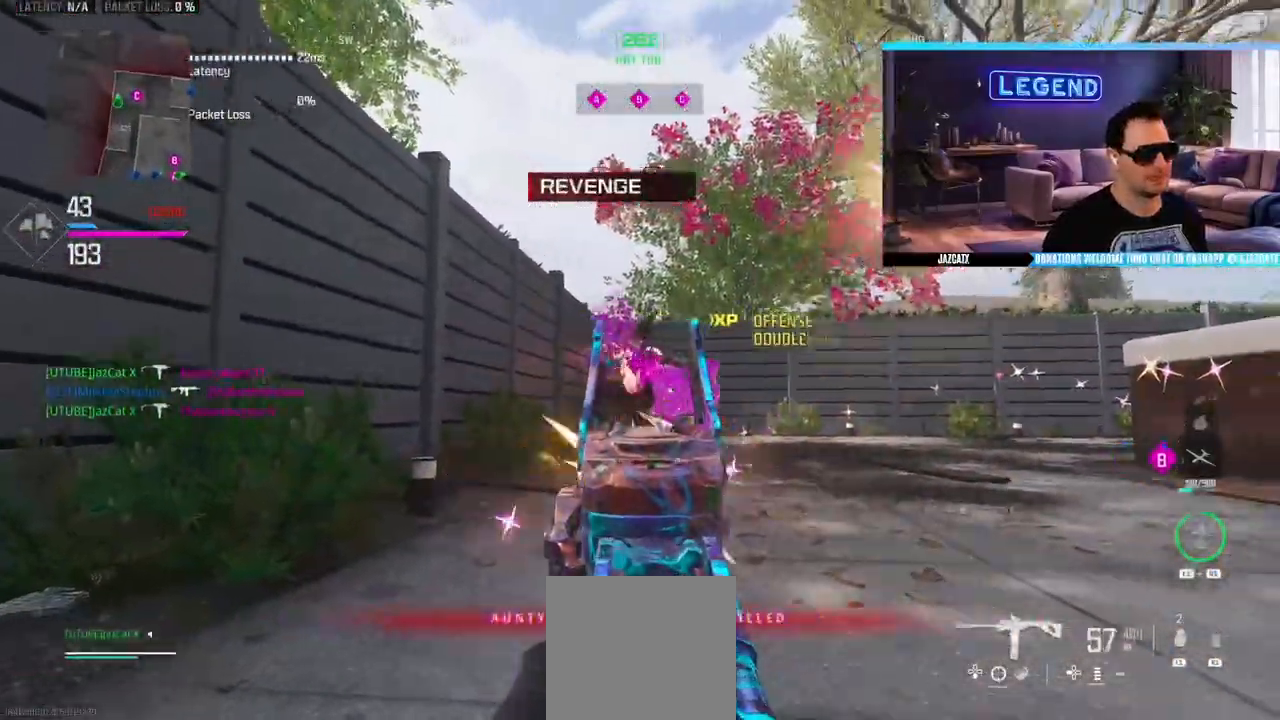
{"buttons": ["L3"], "left_stick": "up", "right_stick": "center", "events": [[83, "L2", "up"], [83, "right_stick", "center"], [100, "L3", "down"], [133, "SQUARE", "up"], [133, "left_stick", "up"], [200, "R2", "up"], [250, "L3", "up"], [300, "L3", "down"], [300, "TRIANGLE", "down"], [433, "L3", "up"], [500, "L3", "down"], [500, "TRIANGLE", "up"]]}
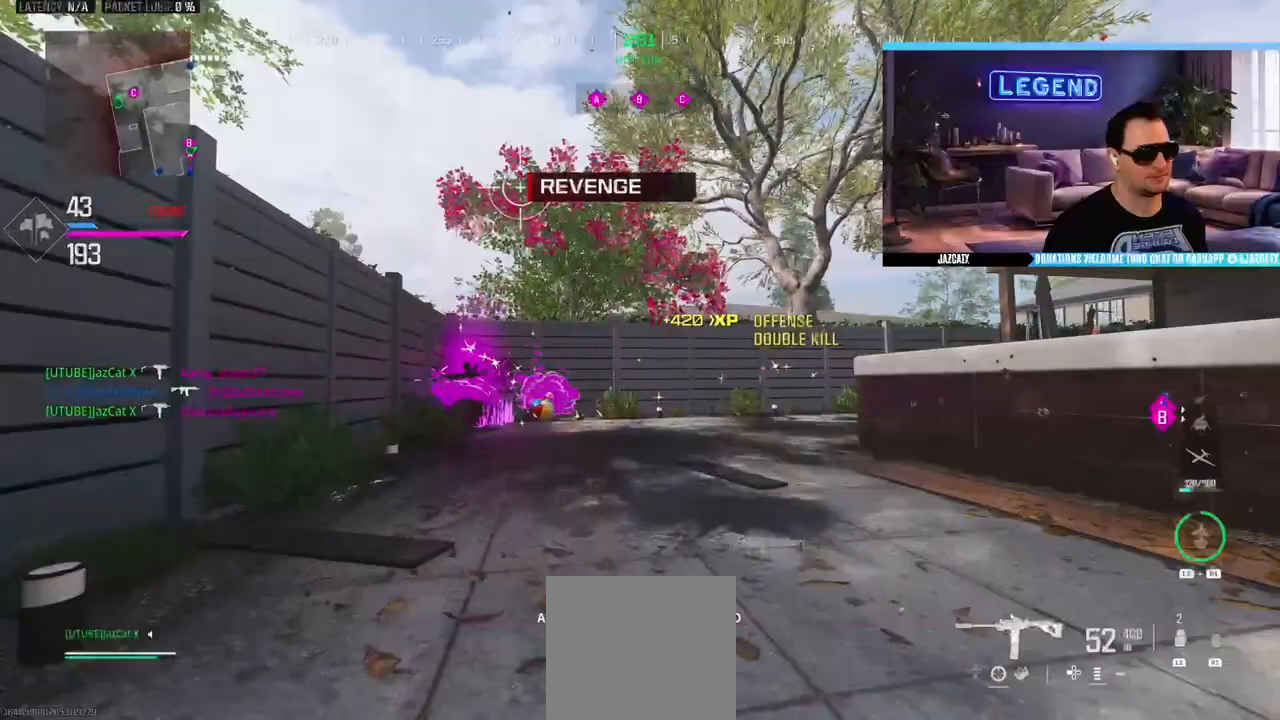
{"buttons": ["CIRCLE", "L3"], "left_stick": "up", "right_stick": "right", "events": [[183, "TRIANGLE", "down"], [250, "TRIANGLE", "up"], [267, "L3", "up"], [400, "L3", "down"], [433, "CIRCLE", "down"], [433, "right_stick", "right"]]}
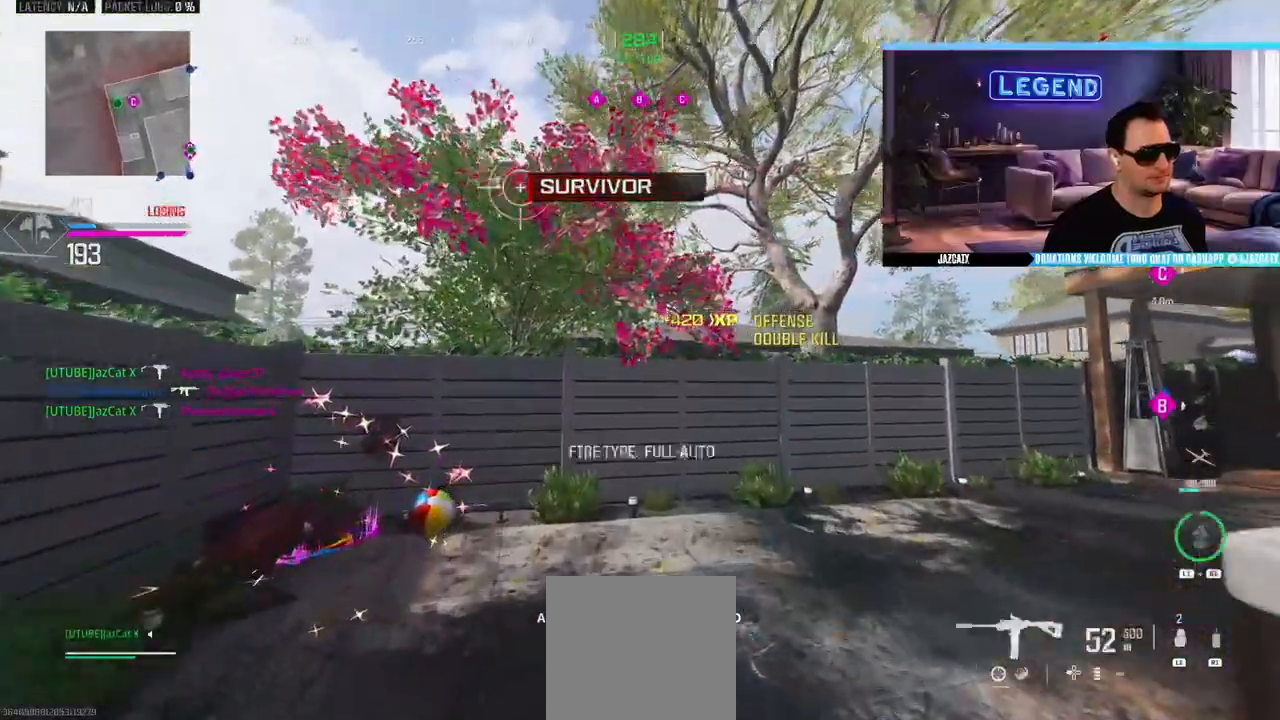
{"buttons": ["L2", "R2"], "left_stick": "up-right", "right_stick": "down", "events": [[83, "L3", "up"], [133, "CIRCLE", "up"], [133, "left_stick", "center"], [150, "L2", "down"], [150, "right_stick", "down"], [267, "left_stick", "up-right"], [300, "R2", "down"]]}
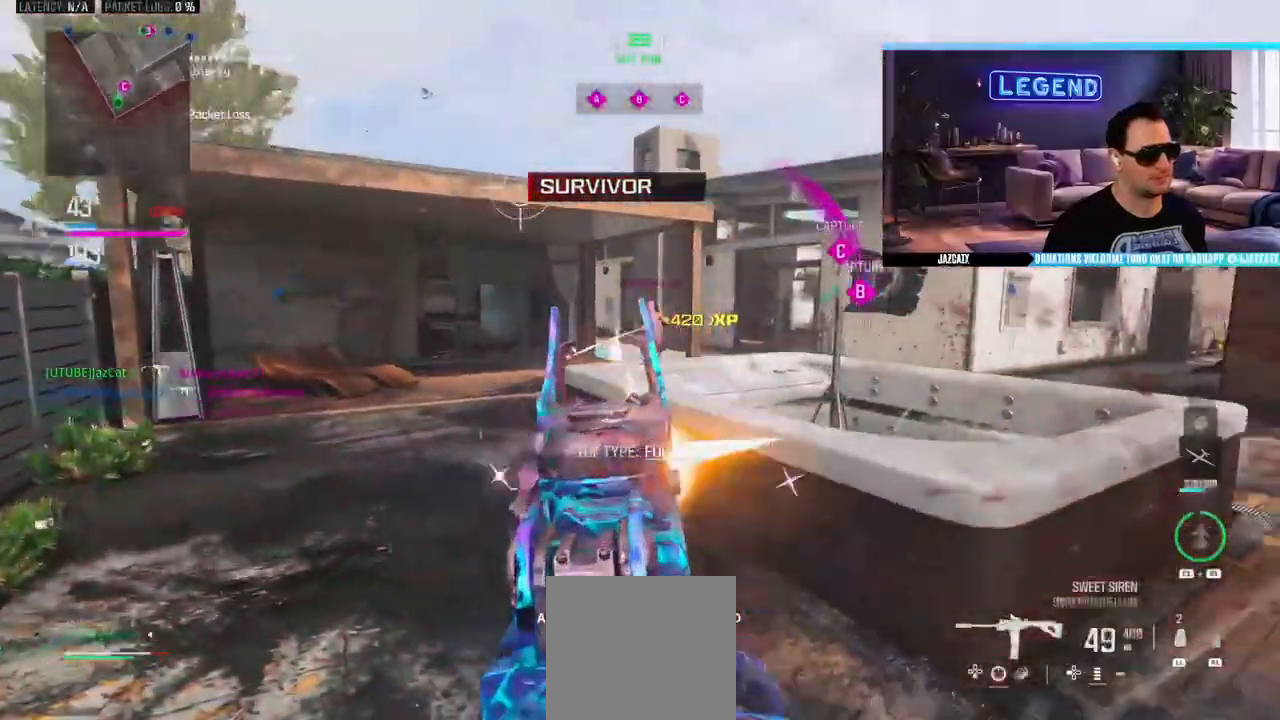
{"buttons": ["SQUARE", "L2", "R2"], "left_stick": "up-right", "right_stick": "down", "events": [[450, "SQUARE", "down"]]}
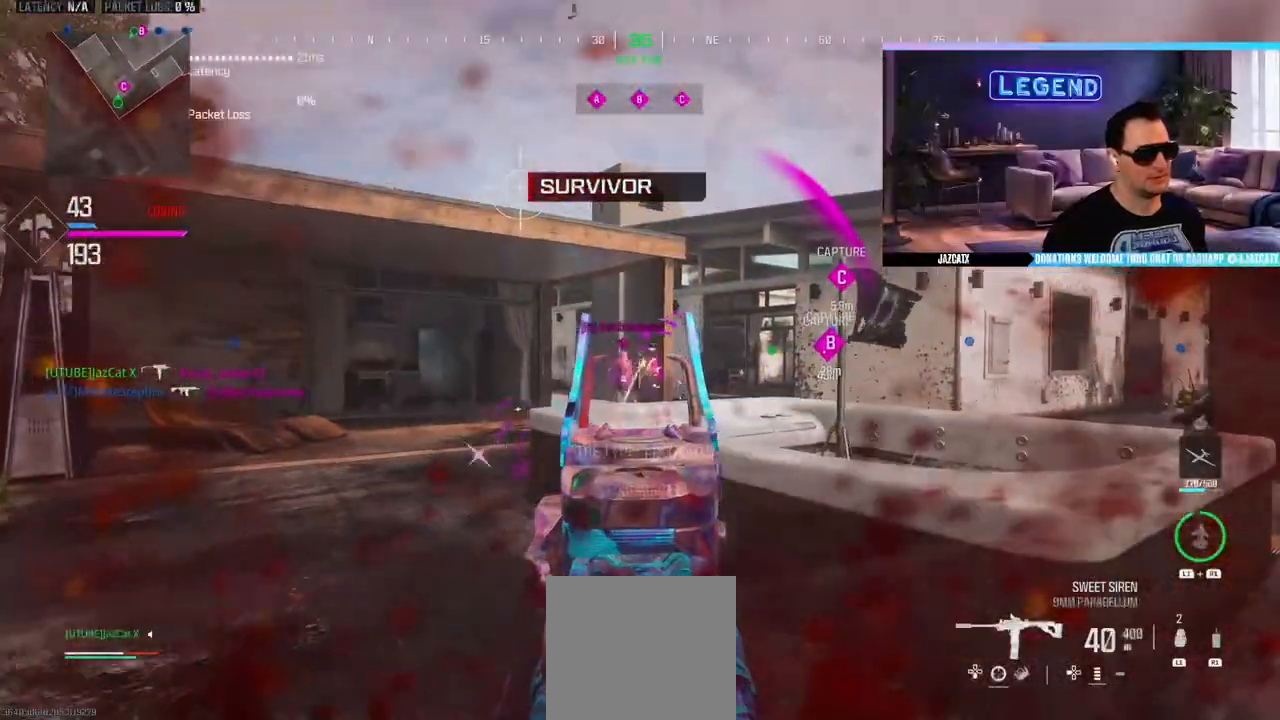
{"buttons": ["SQUARE", "L2", "R2"], "left_stick": "up-right", "right_stick": "down", "events": []}